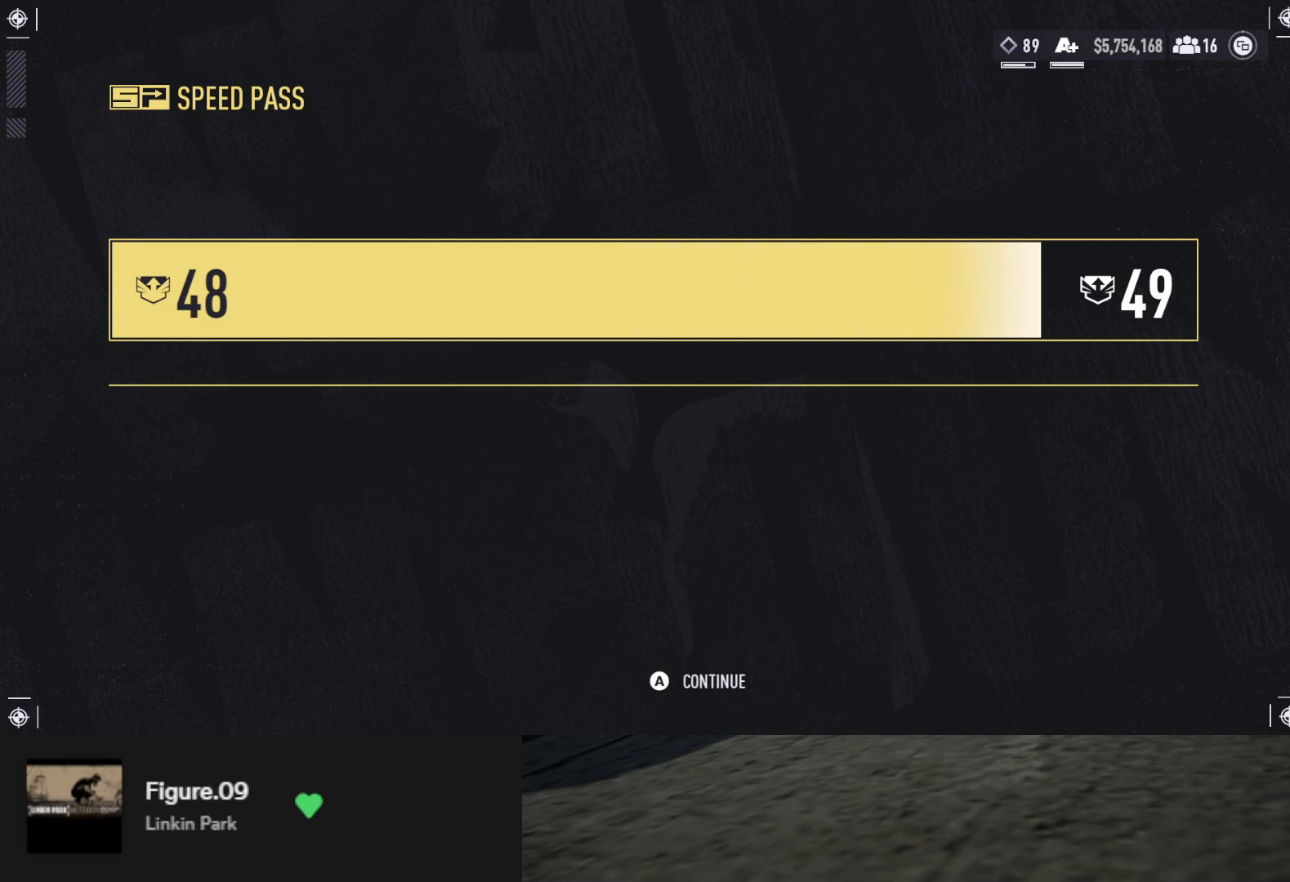
Gameplay with a controller (Xbox layout); each line is a JSON object with the inputs held at the frame after it. "events" lists button and stick changes between this image and that frame as [ms after this image, input, new state], when the widget could be followed in between.
{"buttons": [], "left_stick": "center", "right_stick": "center", "events": [[33, "A", "down"], [83, "A", "up"]]}
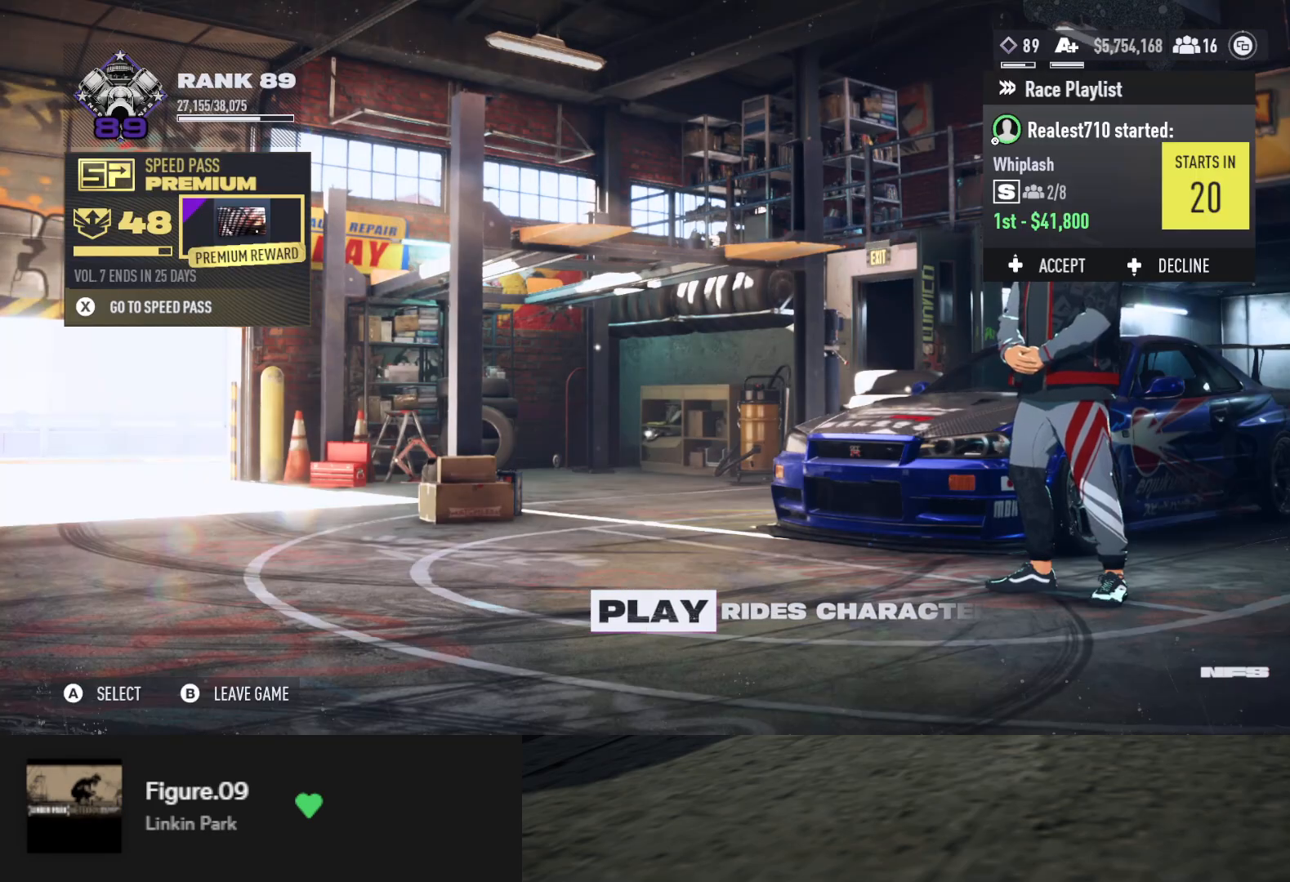
{"buttons": [], "left_stick": "center", "right_stick": "center", "events": []}
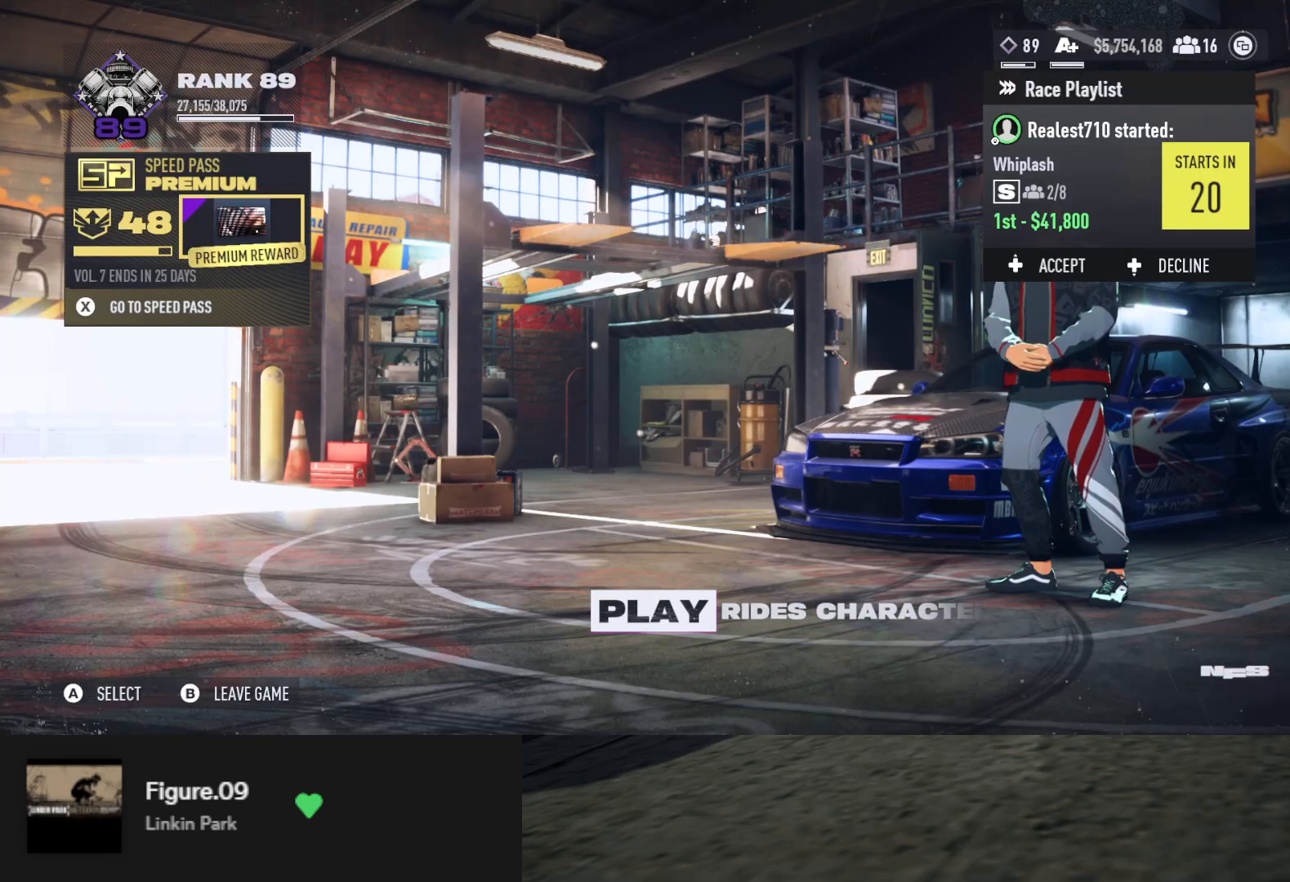
{"buttons": [], "left_stick": "center", "right_stick": "center", "events": []}
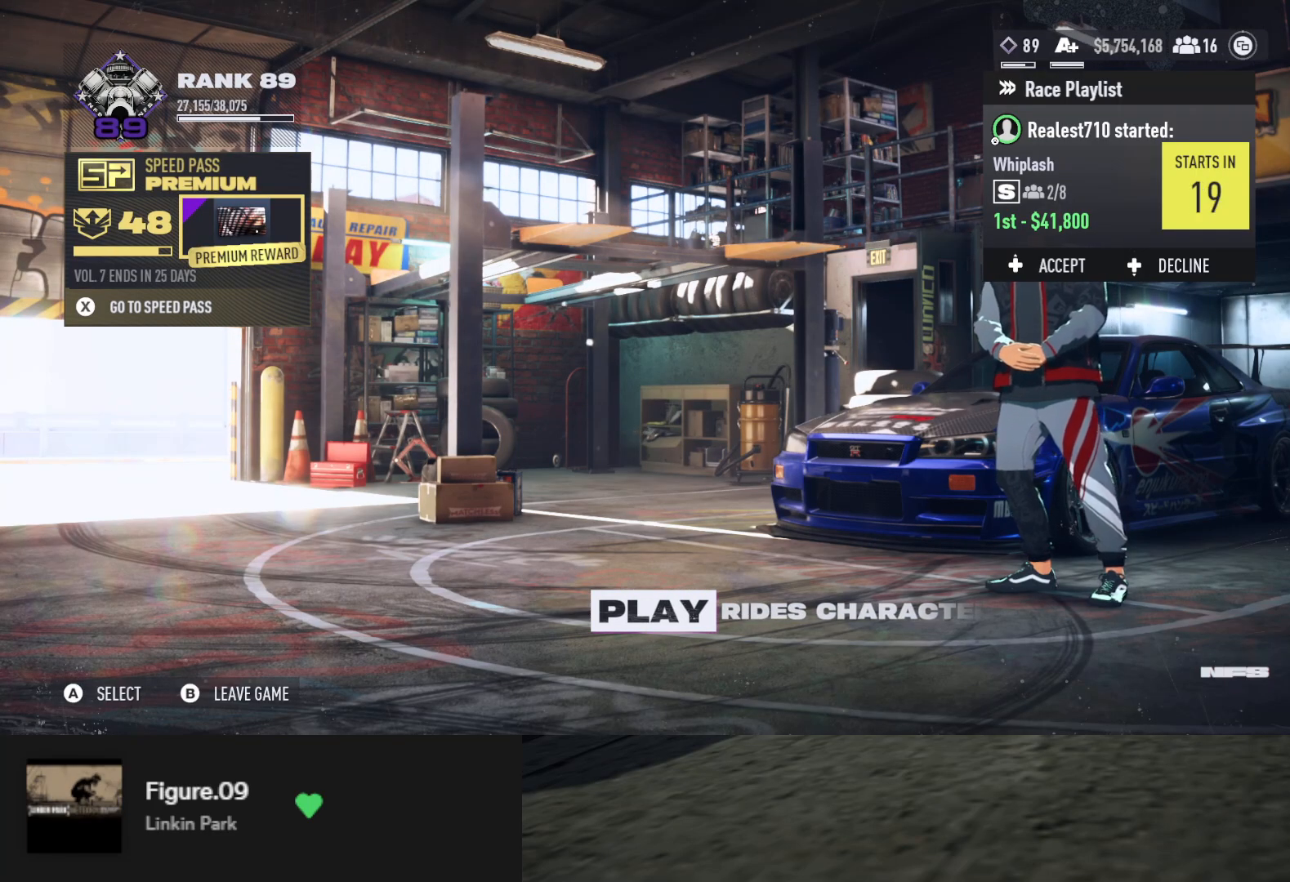
{"buttons": [], "left_stick": "center", "right_stick": "center", "events": []}
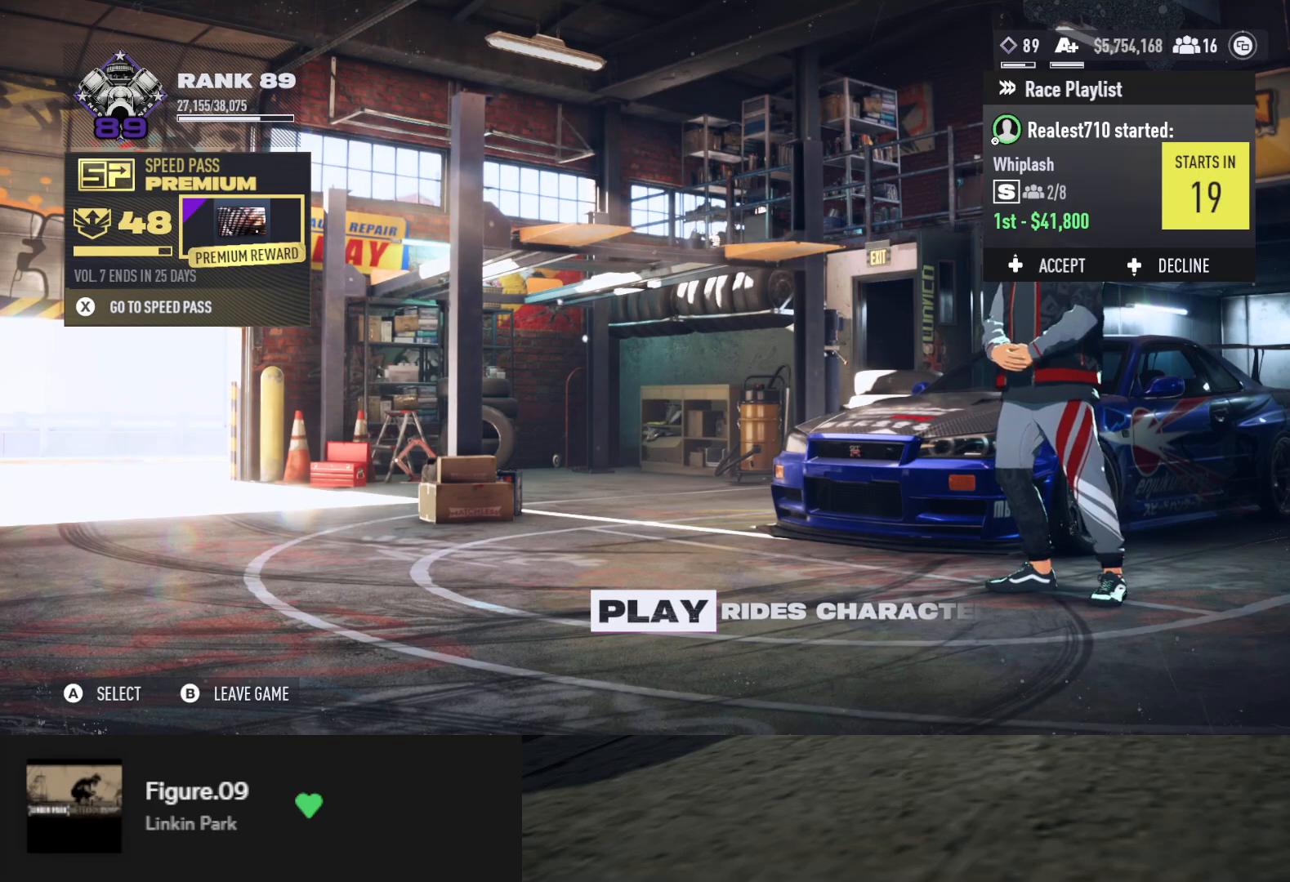
{"buttons": [], "left_stick": "center", "right_stick": "center", "events": []}
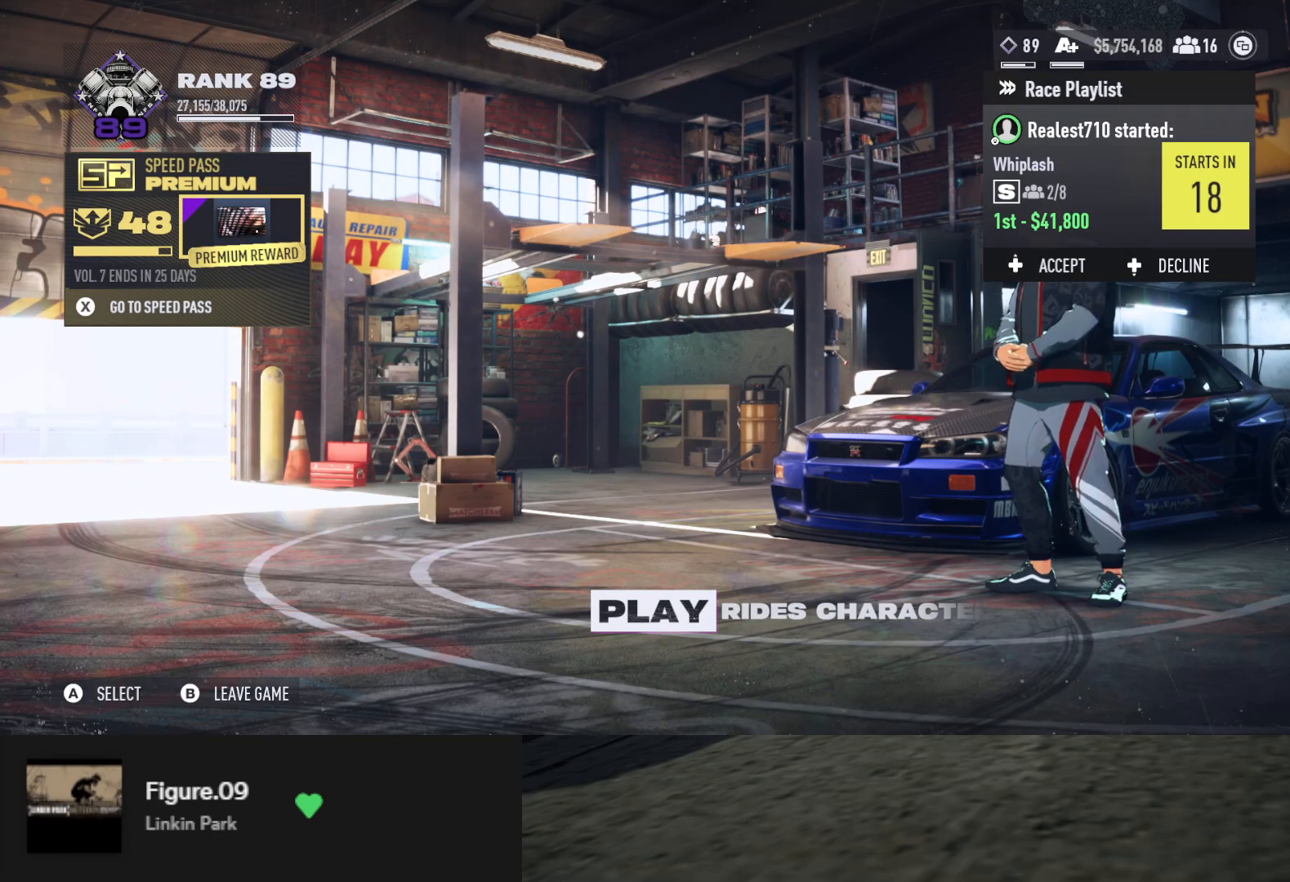
{"buttons": [], "left_stick": "center", "right_stick": "center", "events": [[67, "DPAD_UP", "down"], [133, "DPAD_UP", "up"]]}